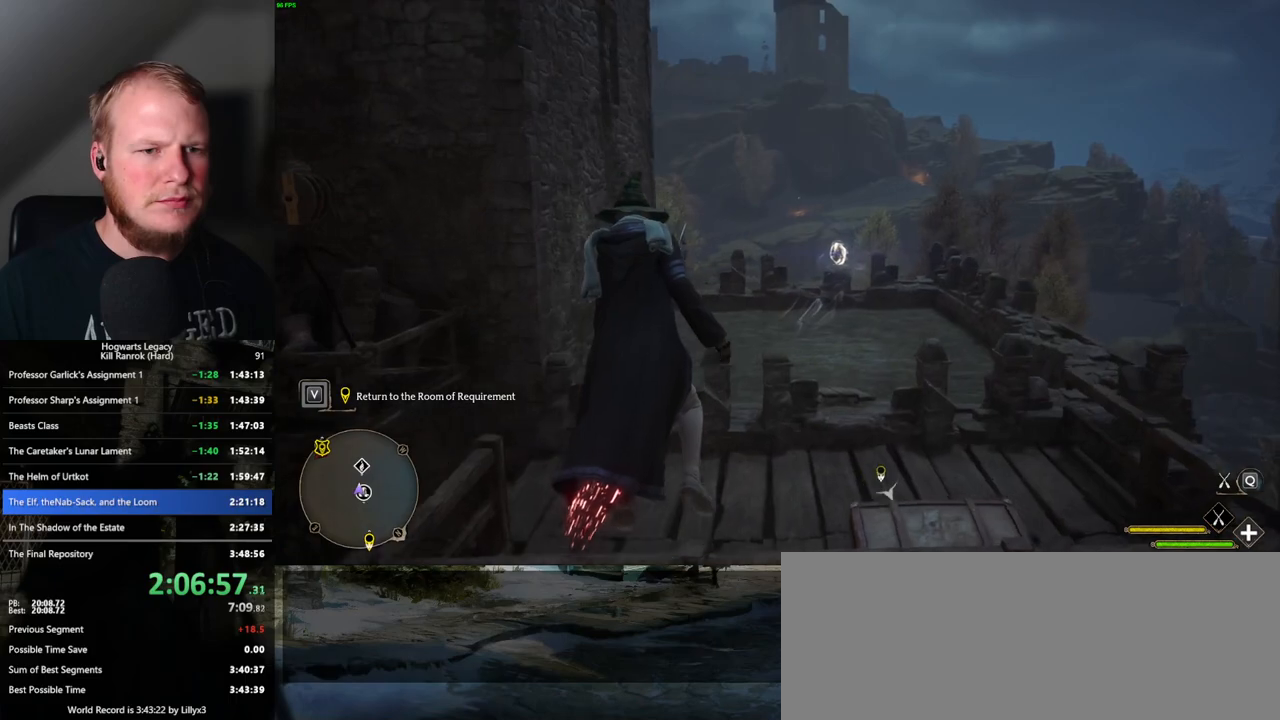
Gameplay with keyboard and mouse; each line is a JSON object with the keys and mouse buttons held at the frame after it. "events" lists presses ("down") and releases ("up") of ".", "/", "0", "1", "2", "3", "4", "5", "6", "7", "8", "9", "a", "alt_l", "alt_r", "b", "backslash", "backspace", "c", "caps_lock", "comma", "ctrl_l", "ctrl_r", "d", "e", "equals", "escape", "f", "f1", "f10", "f11", "f12", "f2", "f3", "f4", "f5", "f6", "f7", "f8", "f9", "g", "h", "i", "j", "k", "l", "lbracket", "m", "minus", "n", "o", "p", "q", "quote", "r", "rbracket", "return", "s", "semicolon", "shift_l", "shift_r", "space", "super", "t", "tab", "tilde", "u", "v", "w", "x", "y", "z", "mouse_left", "mouse_wheel", "mouse_right", "mouse_mb4" and "mouse_mb5" between this image and that frame as [ms after this image, input, new state], when the widget could be followed in between. "mouse_left", "mouse_wheel", "mouse_right", "mouse_mb4", "mouse_mb5" = the "left", "wheel", "right", "mb4", "mb5" buttons of the "mouse" list. No other keys are recorded. "wheel" means that the mouse wheel is clicked or scrolled. Mouse movement is not recorded.
{"keys": ["shift_l", "w"], "mouse": [], "events": [[17, "ctrl_l", "down"], [83, "ctrl_l", "up"], [183, "ctrl_l", "down"], [333, "ctrl_l", "up"], [467, "shift_l", "down"]]}
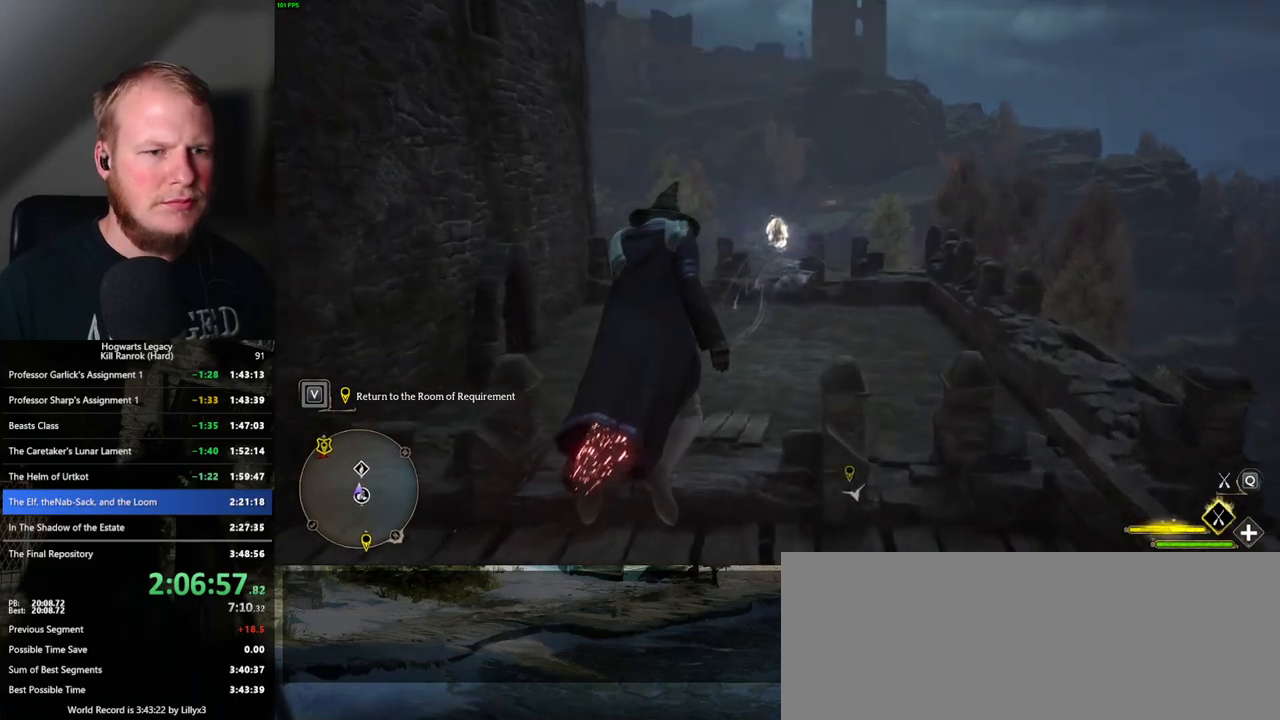
{"keys": ["w"], "mouse": [], "events": [[83, "shift_l", "up"]]}
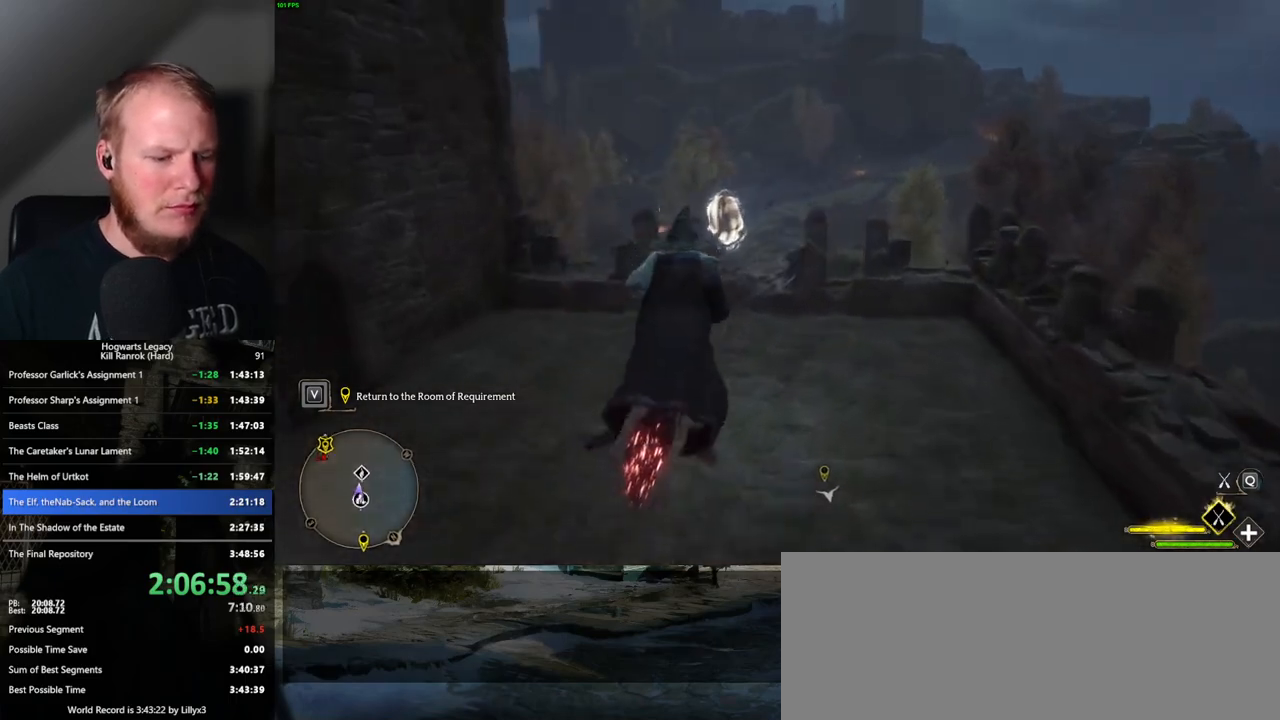
{"keys": ["w"], "mouse": [], "events": [[117, "n", "down"], [267, "n", "up"]]}
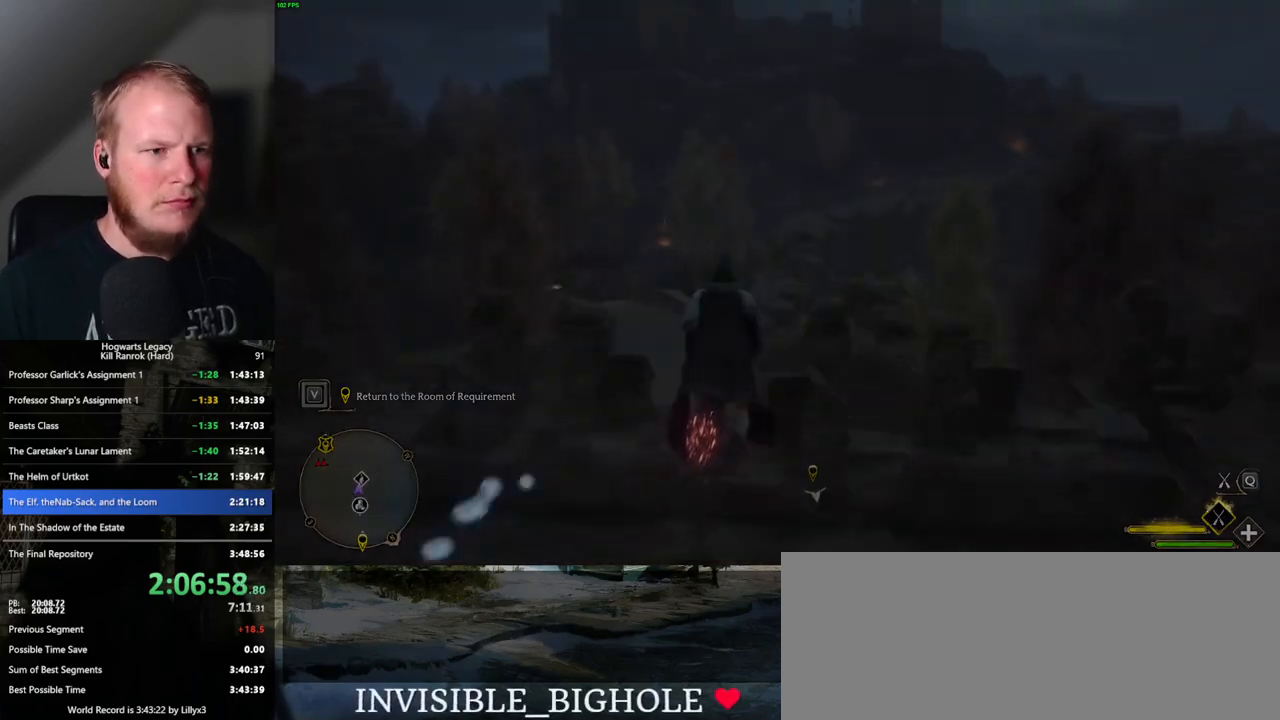
{"keys": [], "mouse": [], "events": [[300, "w", "up"], [383, "u", "down"], [483, "u", "up"]]}
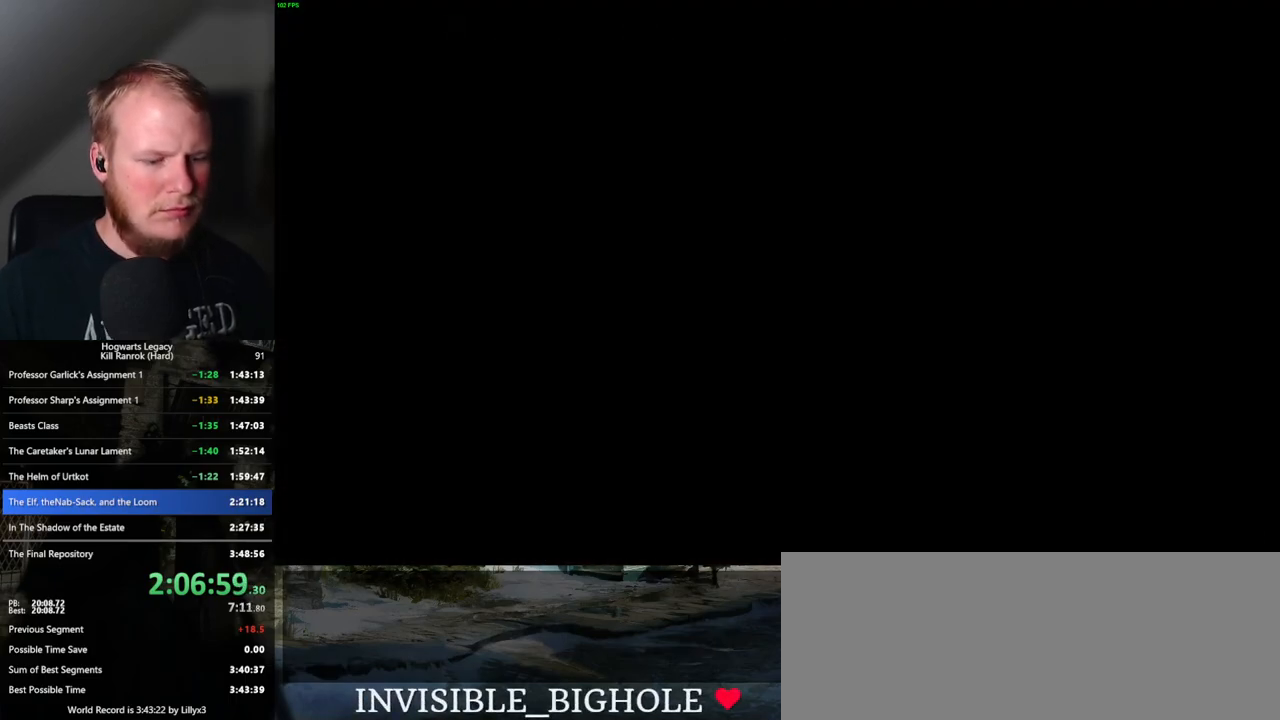
{"keys": [], "mouse": [], "events": []}
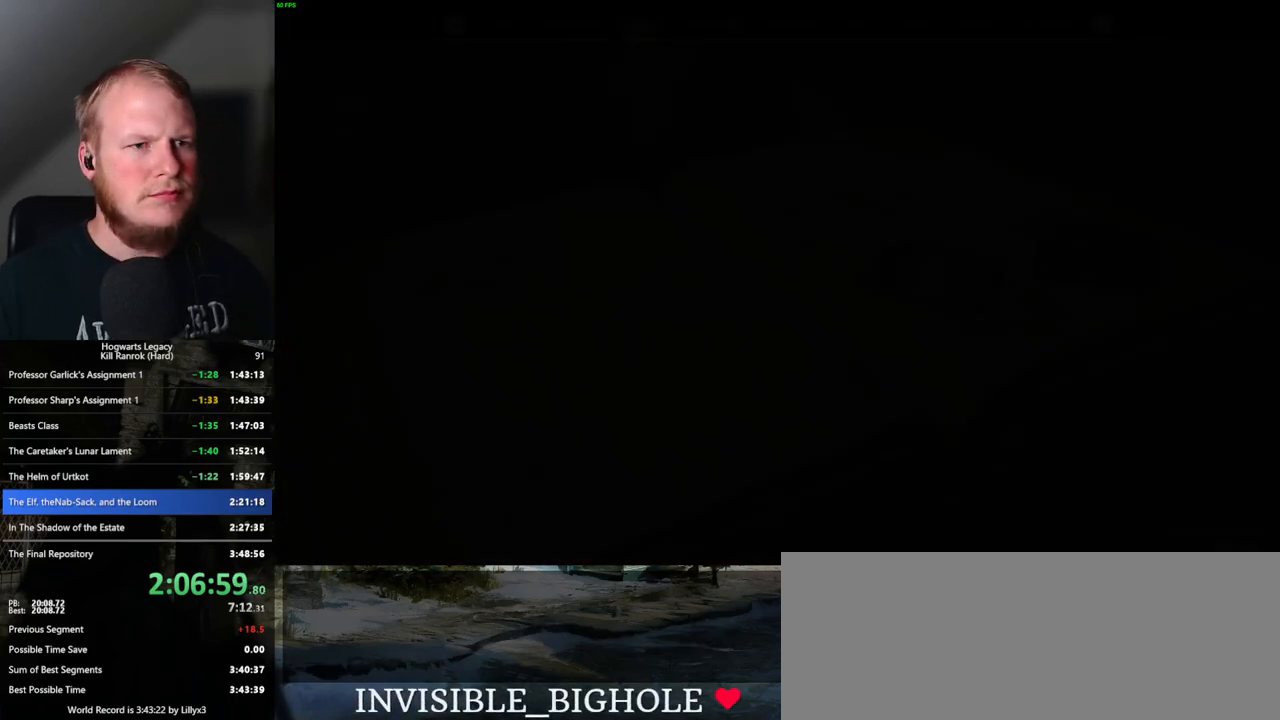
{"keys": [], "mouse": [], "events": [[17, "u", "down"], [100, "u", "up"]]}
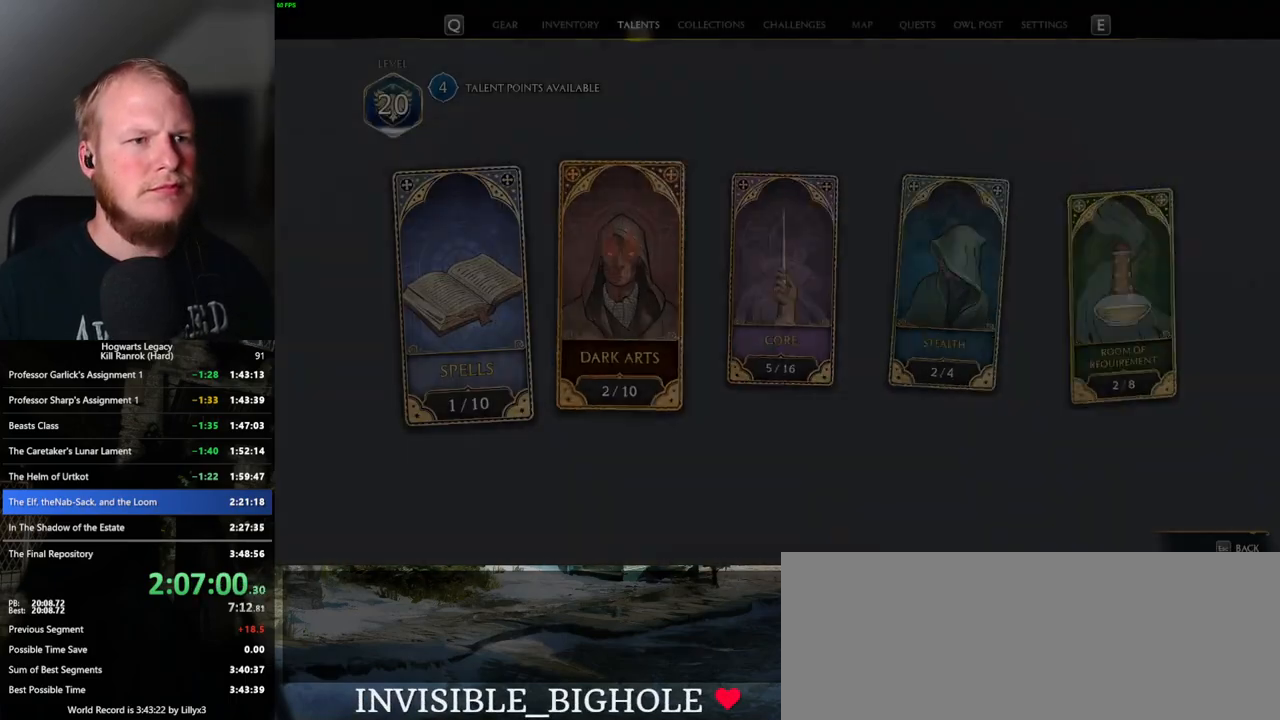
{"keys": [], "mouse": [], "events": []}
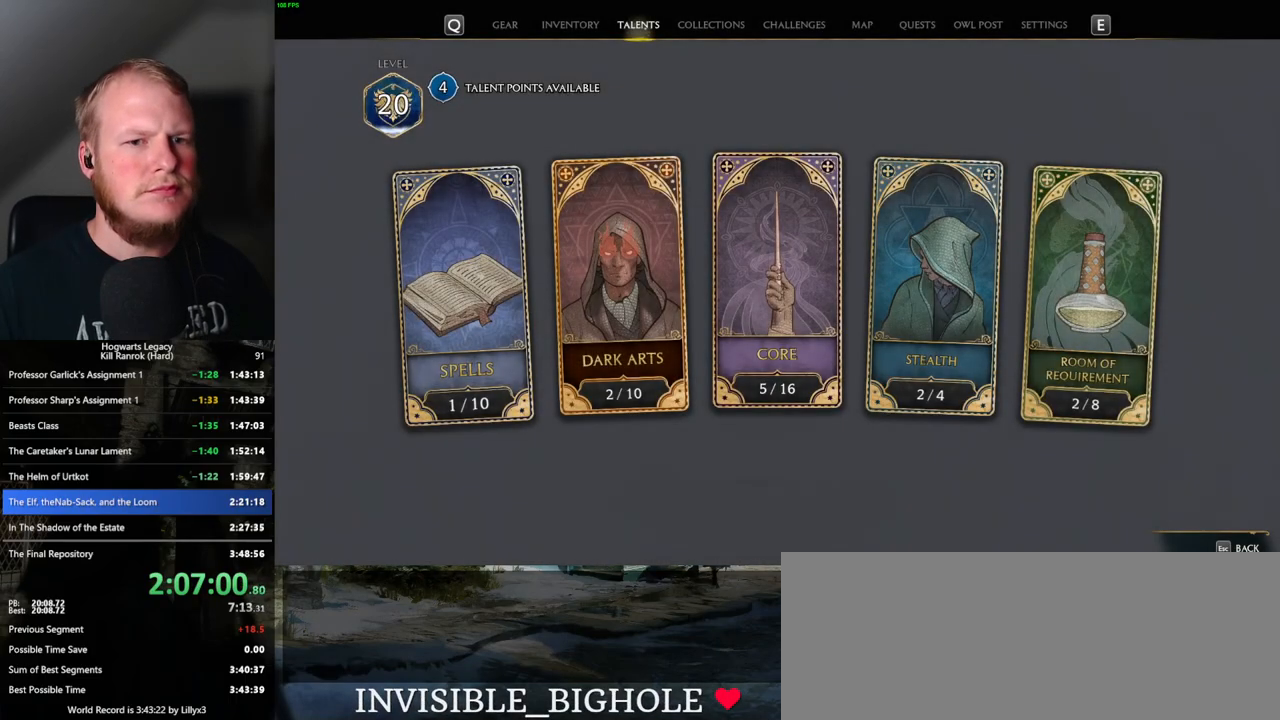
{"keys": [], "mouse": [], "events": [[167, "u", "down"], [250, "u", "up"]]}
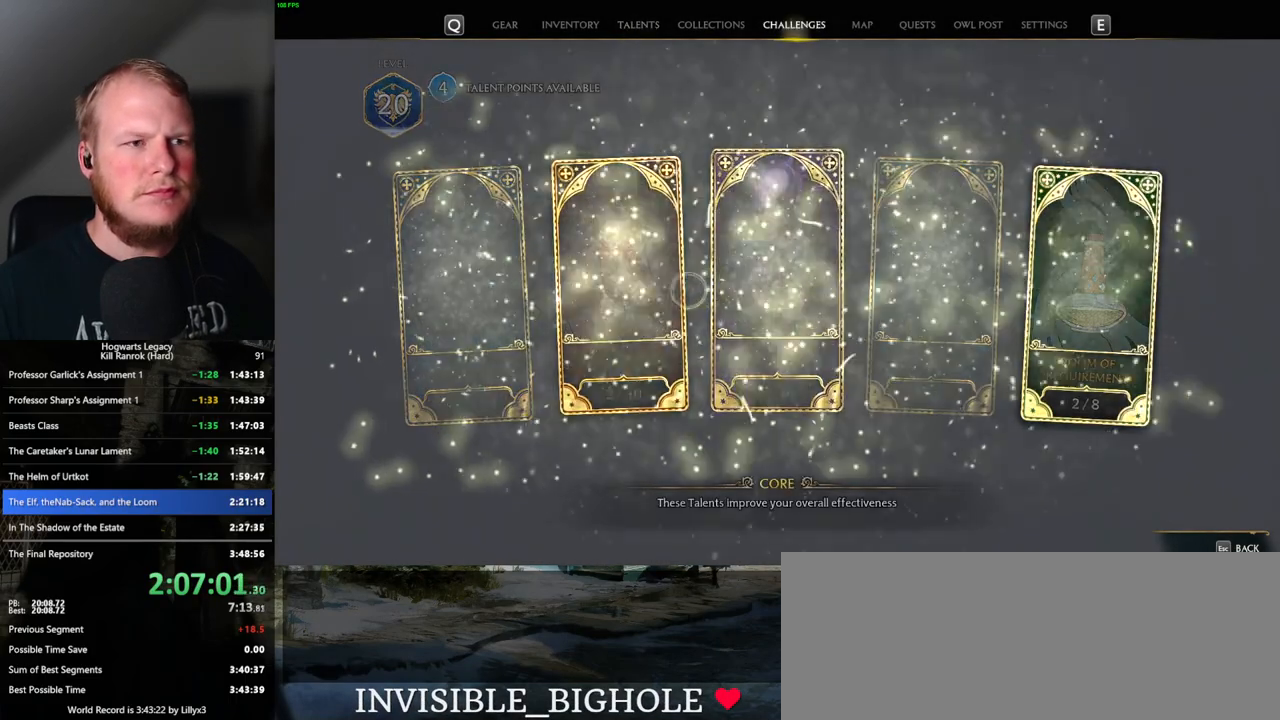
{"keys": [], "mouse": [], "events": []}
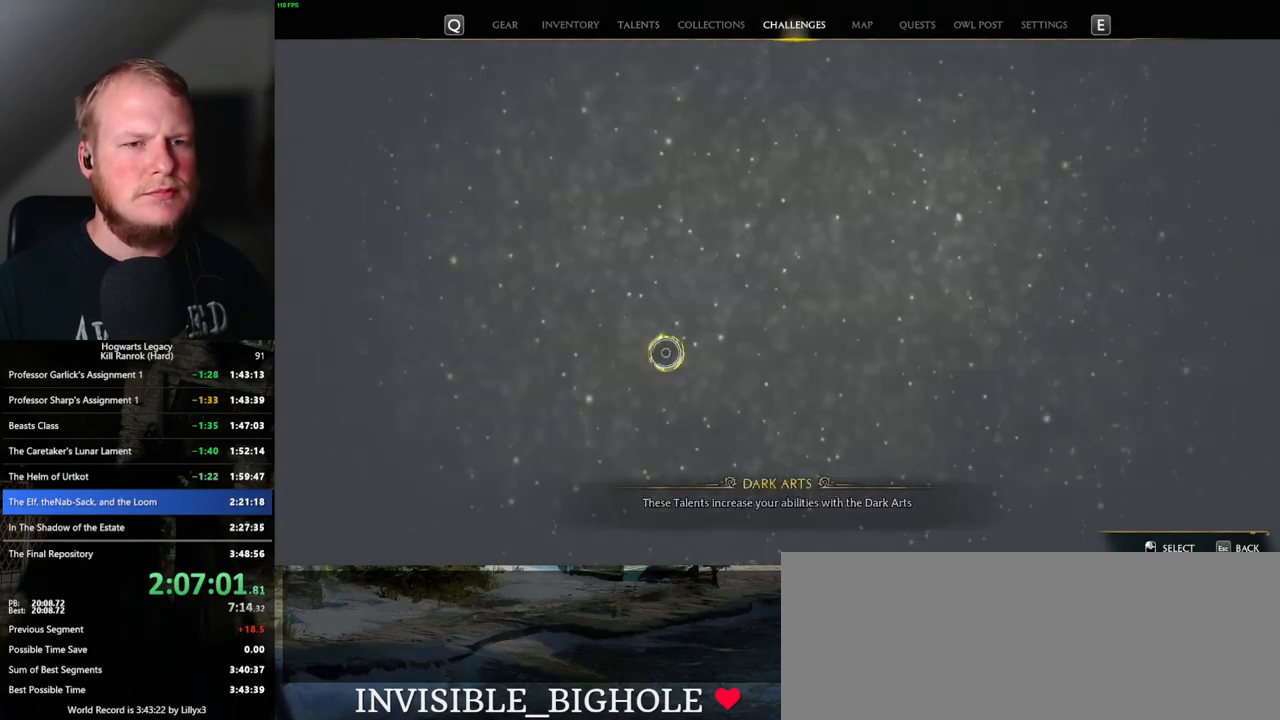
{"keys": [], "mouse": [], "events": []}
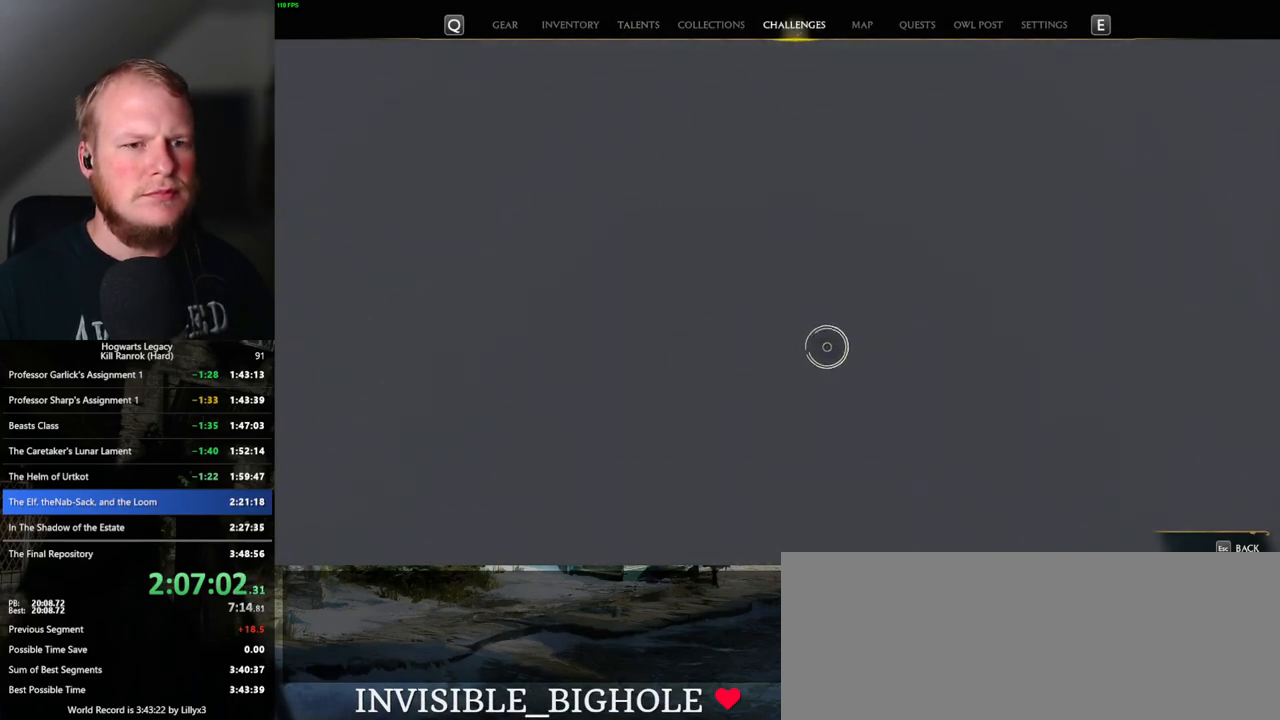
{"keys": [], "mouse": [], "events": []}
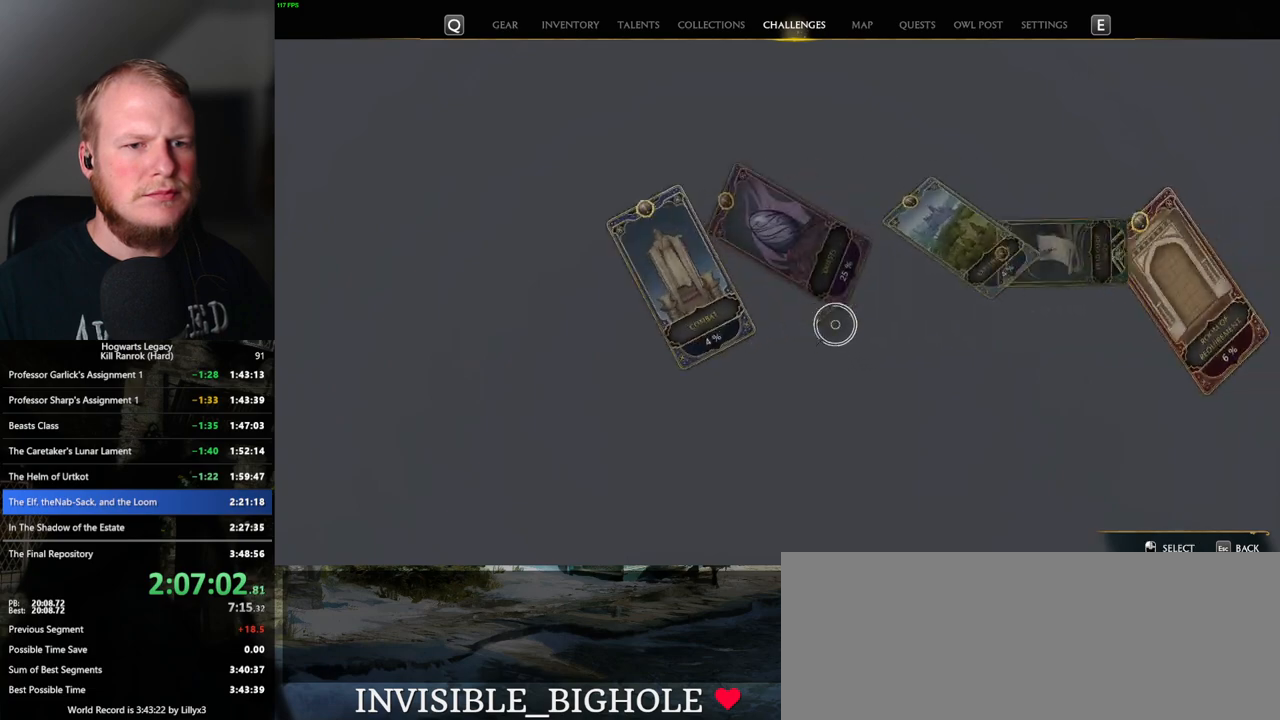
{"keys": [], "mouse": [], "events": [[300, "mouse_left", "down"], [367, "mouse_left", "up"]]}
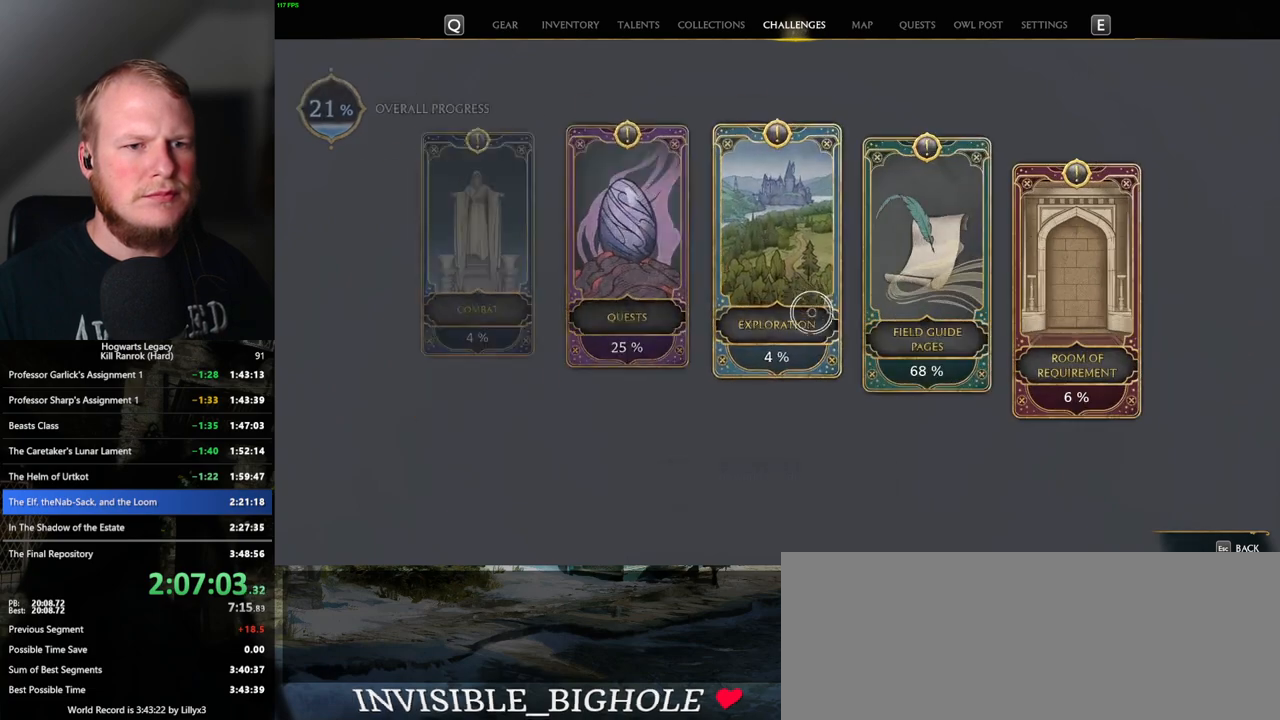
{"keys": [], "mouse": [], "events": []}
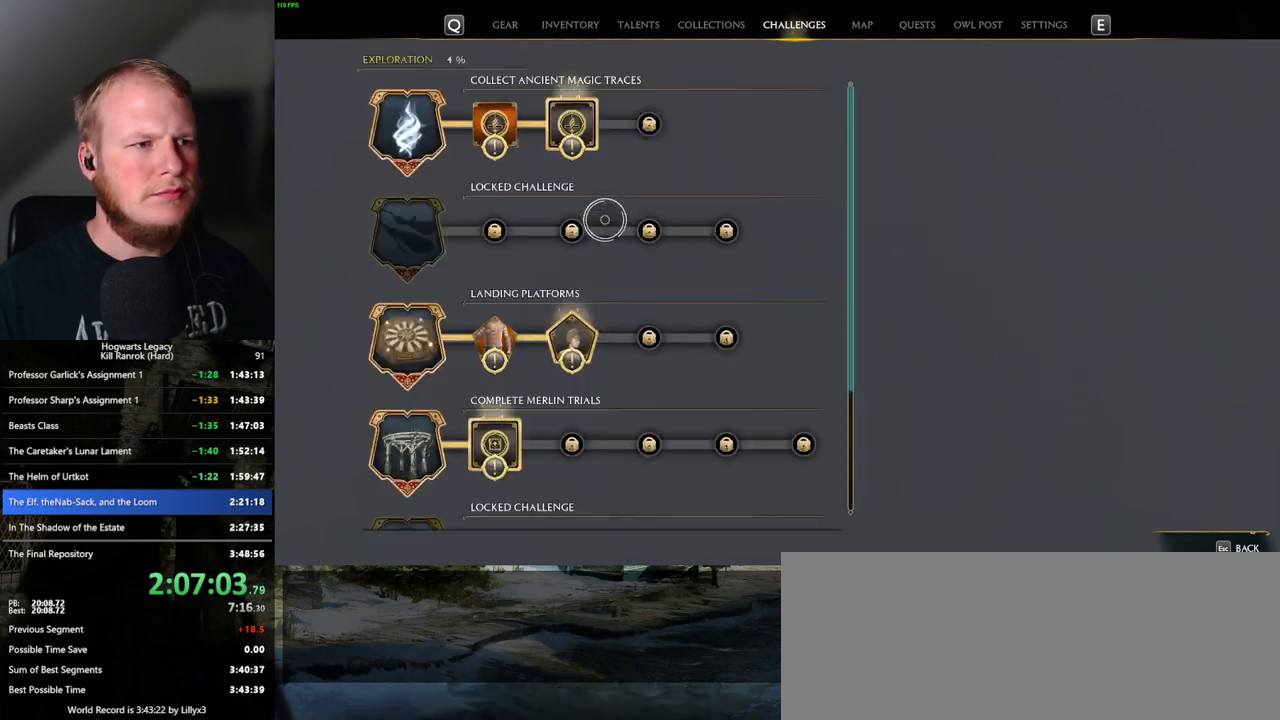
{"keys": [], "mouse": [], "events": [[383, "mouse_left", "down"], [467, "mouse_left", "up"]]}
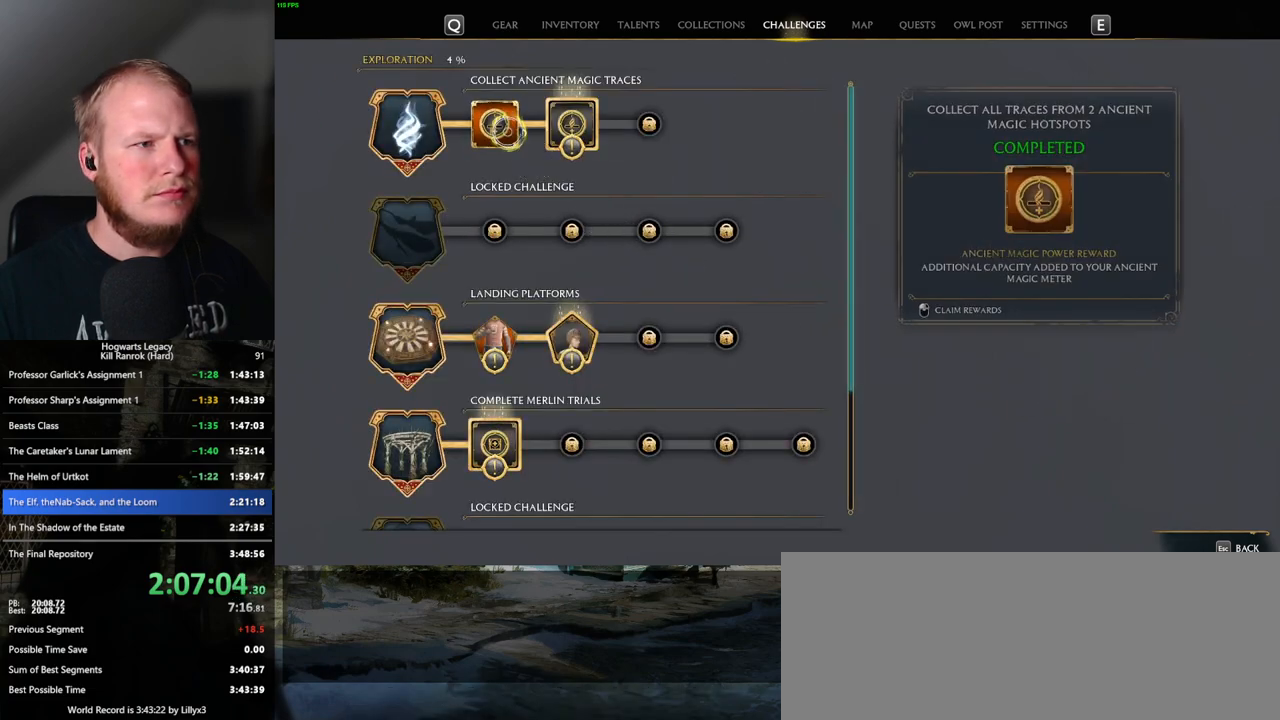
{"keys": [], "mouse": [], "events": [[117, "u", "down"], [217, "u", "up"]]}
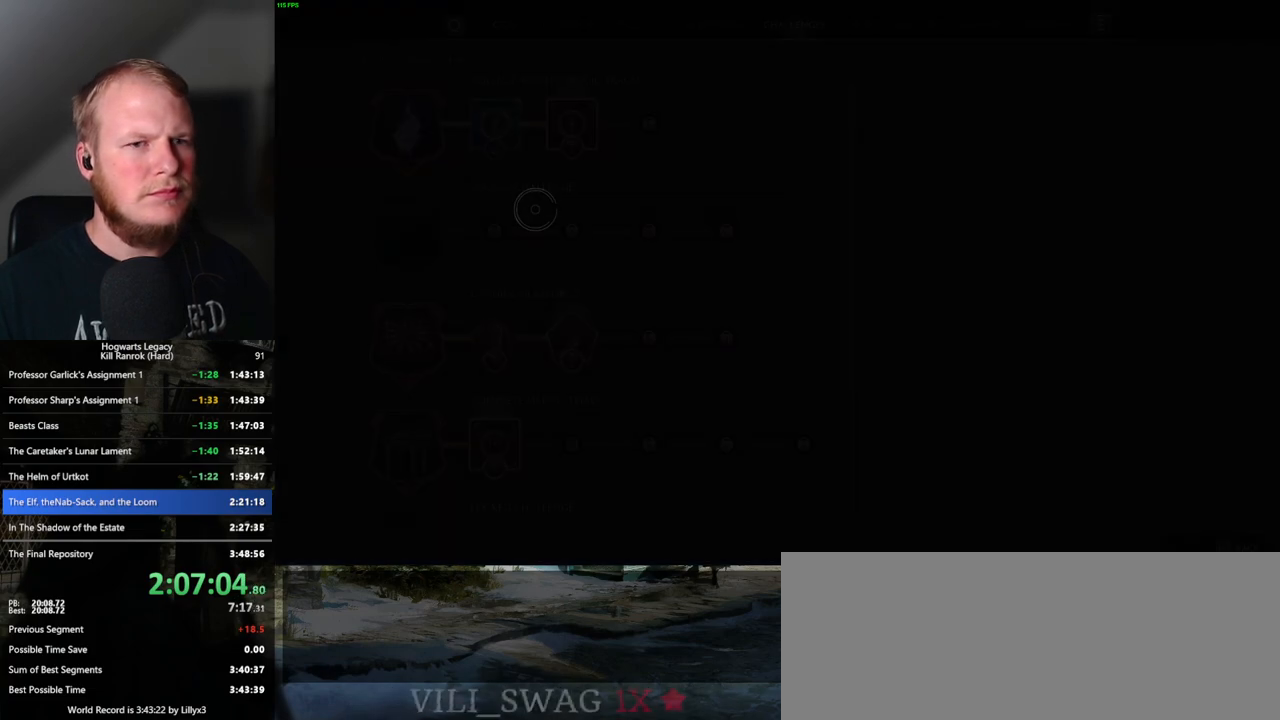
{"keys": [], "mouse": [], "events": []}
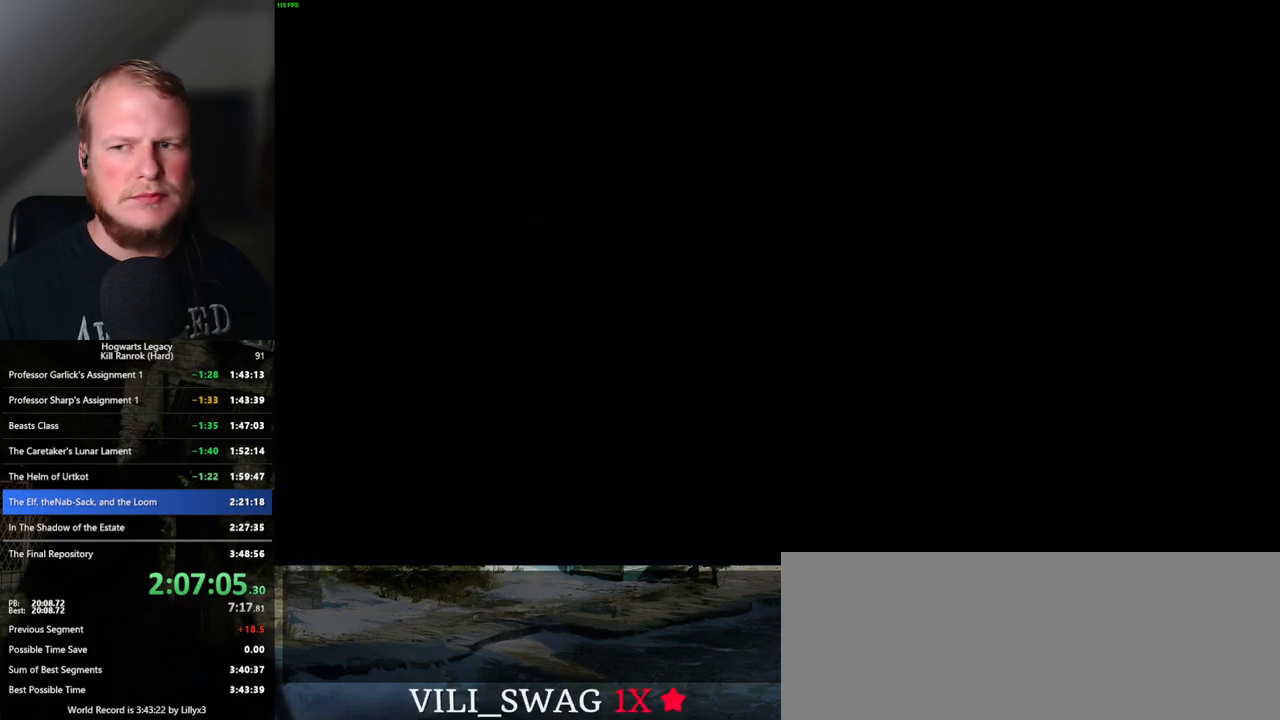
{"keys": [], "mouse": [], "events": []}
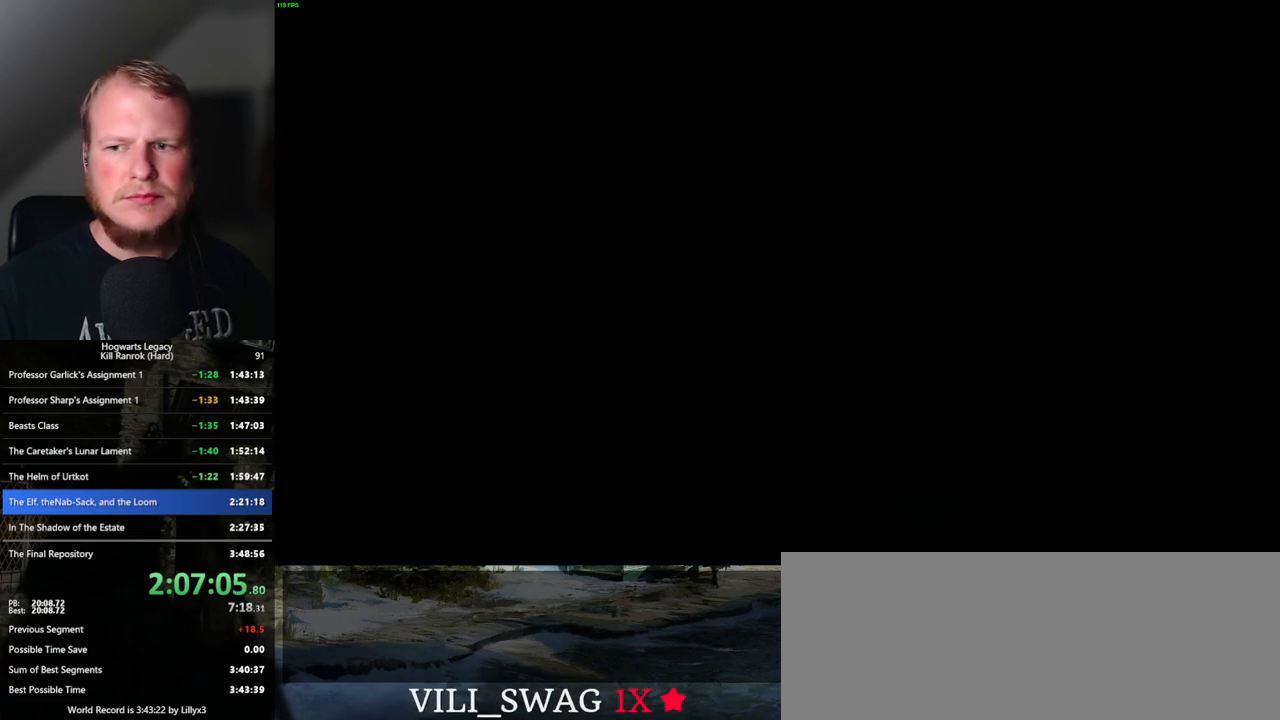
{"keys": ["space", "w"], "mouse": [], "events": [[217, "w", "down"], [417, "space", "down"]]}
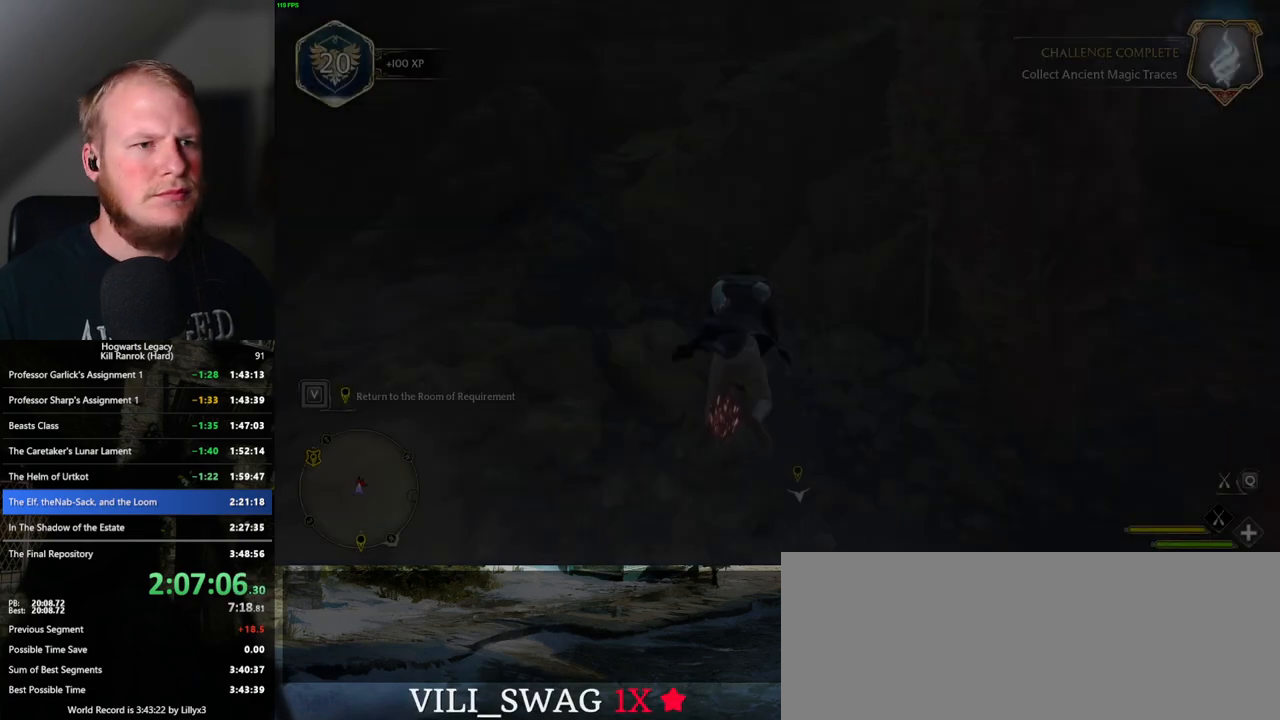
{"keys": ["space", "w"], "mouse": ["left"], "events": [[500, "mouse_left", "down"]]}
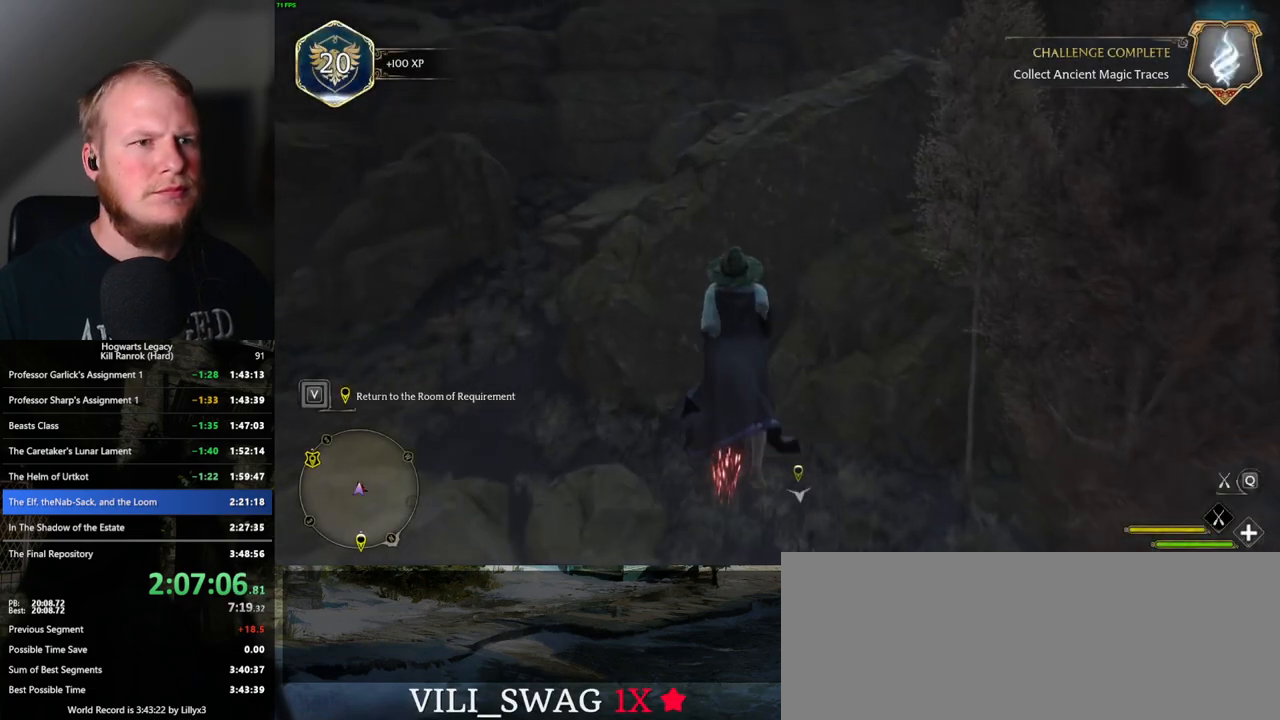
{"keys": ["space", "w"], "mouse": ["left"], "events": []}
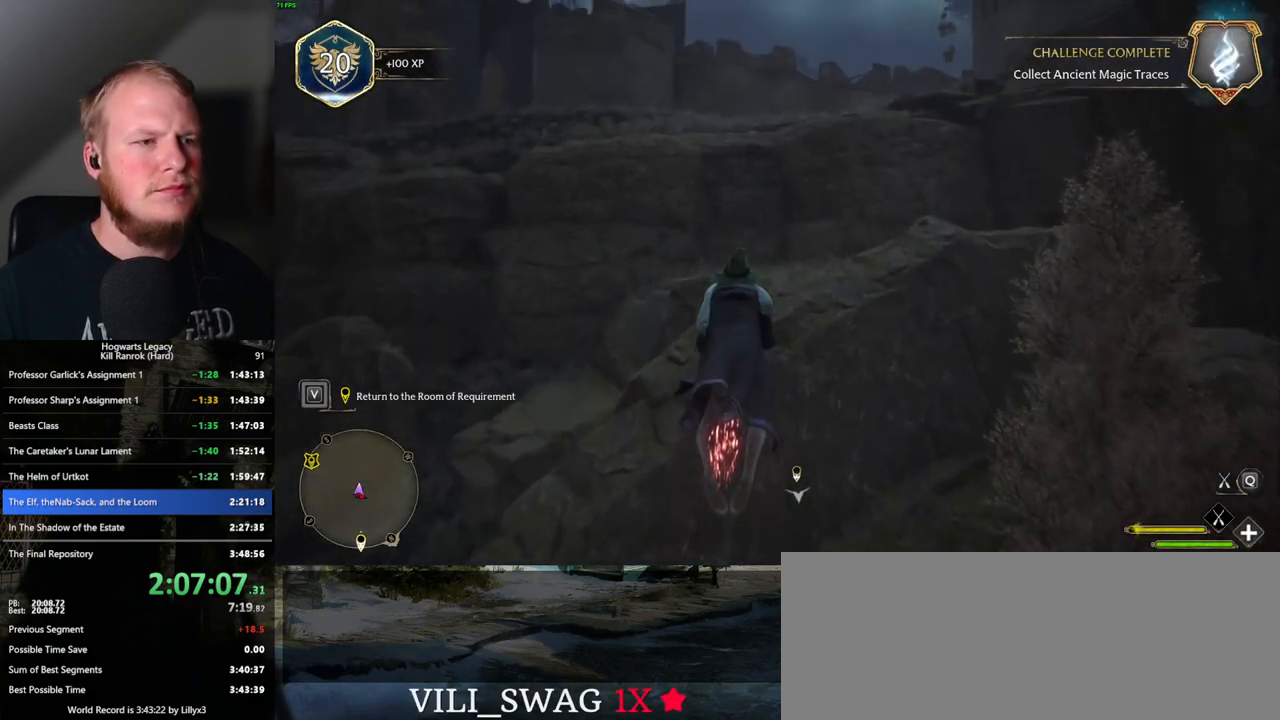
{"keys": ["a", "space", "w"], "mouse": ["left"], "events": [[150, "a", "down"]]}
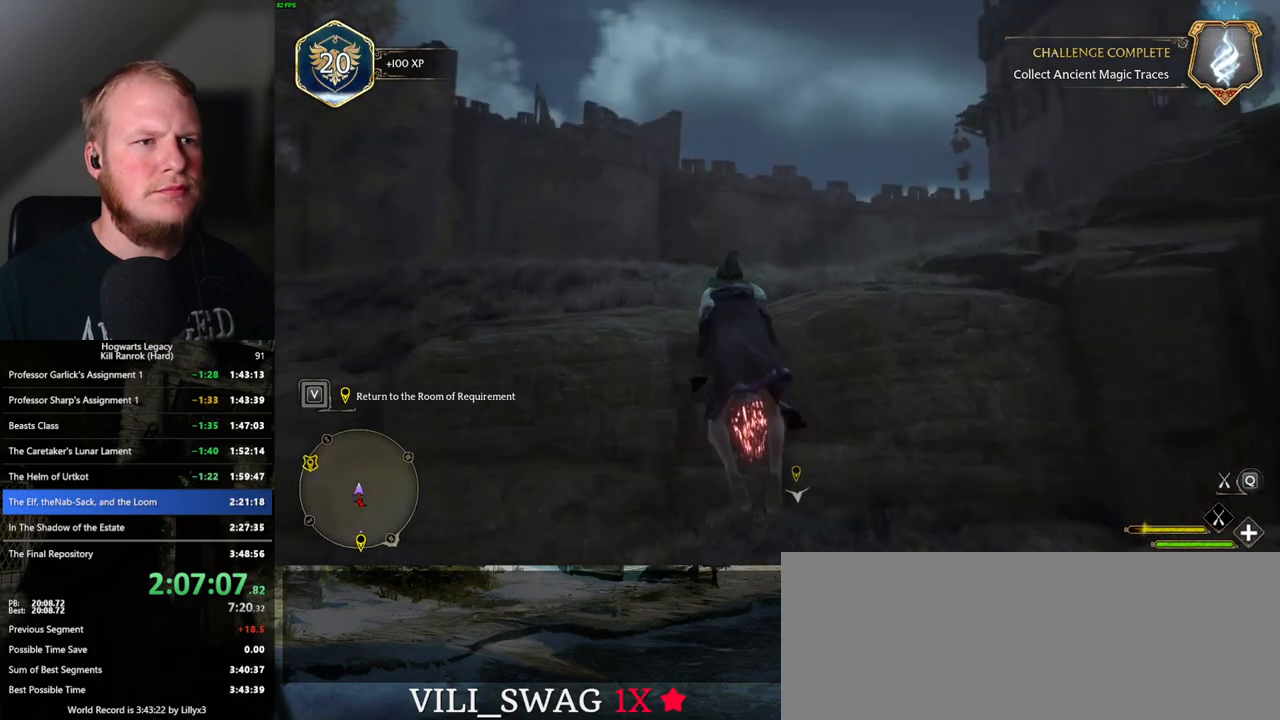
{"keys": ["w"], "mouse": ["left"], "events": [[350, "a", "up"], [500, "space", "up"]]}
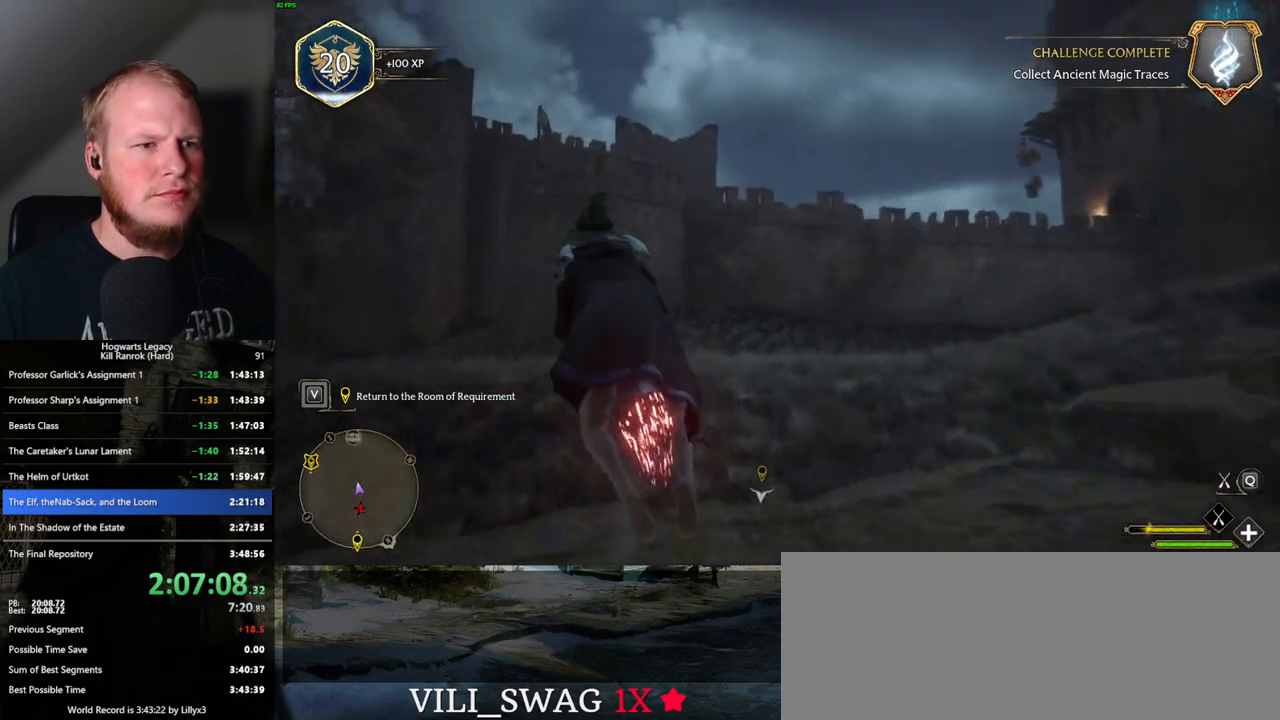
{"keys": ["d", "space", "w"], "mouse": ["left"], "events": [[50, "w", "up"], [133, "w", "down"], [200, "space", "down"], [383, "d", "down"]]}
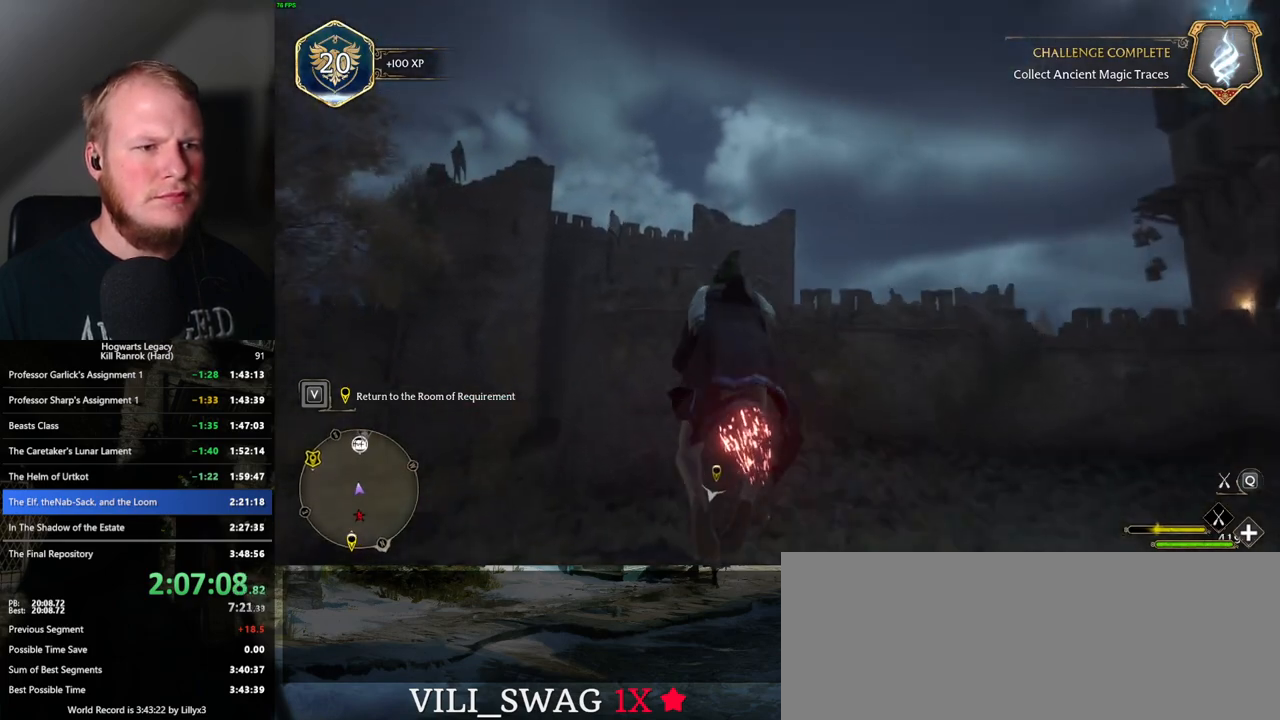
{"keys": ["w"], "mouse": ["left"], "events": [[33, "space", "up"], [250, "d", "up"]]}
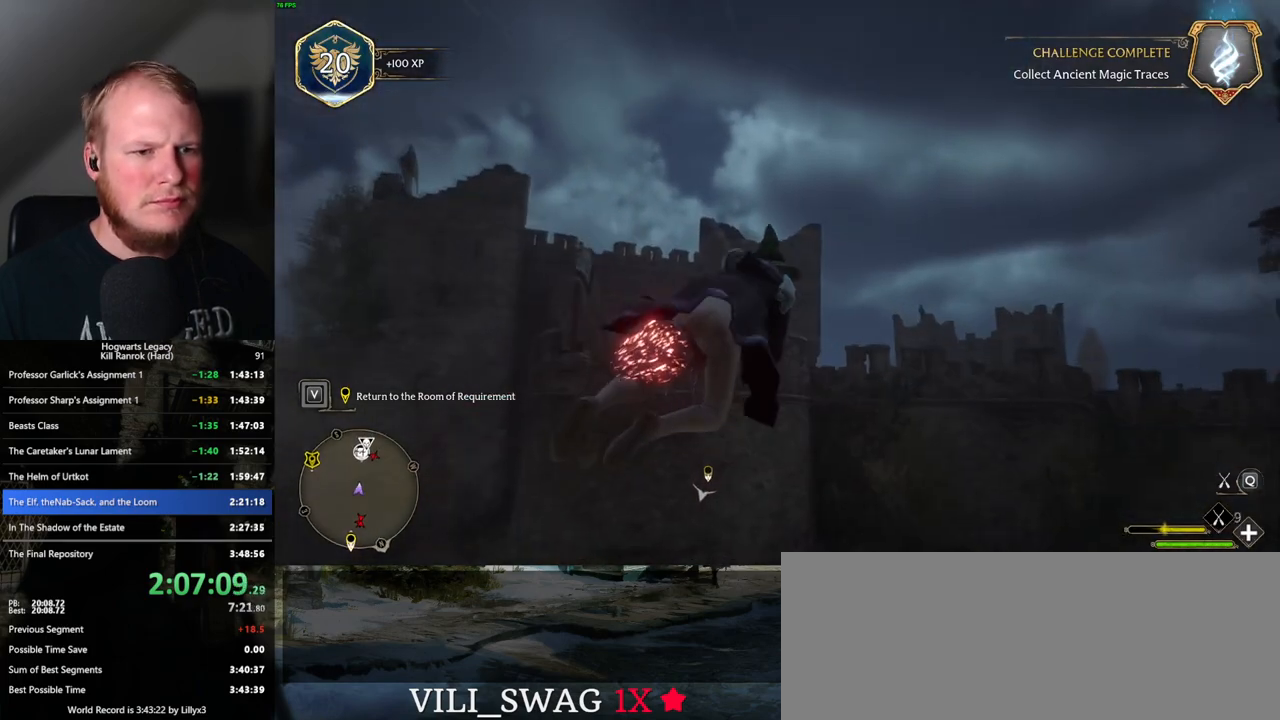
{"keys": ["w"], "mouse": ["left"], "events": [[150, "a", "down"], [283, "a", "up"]]}
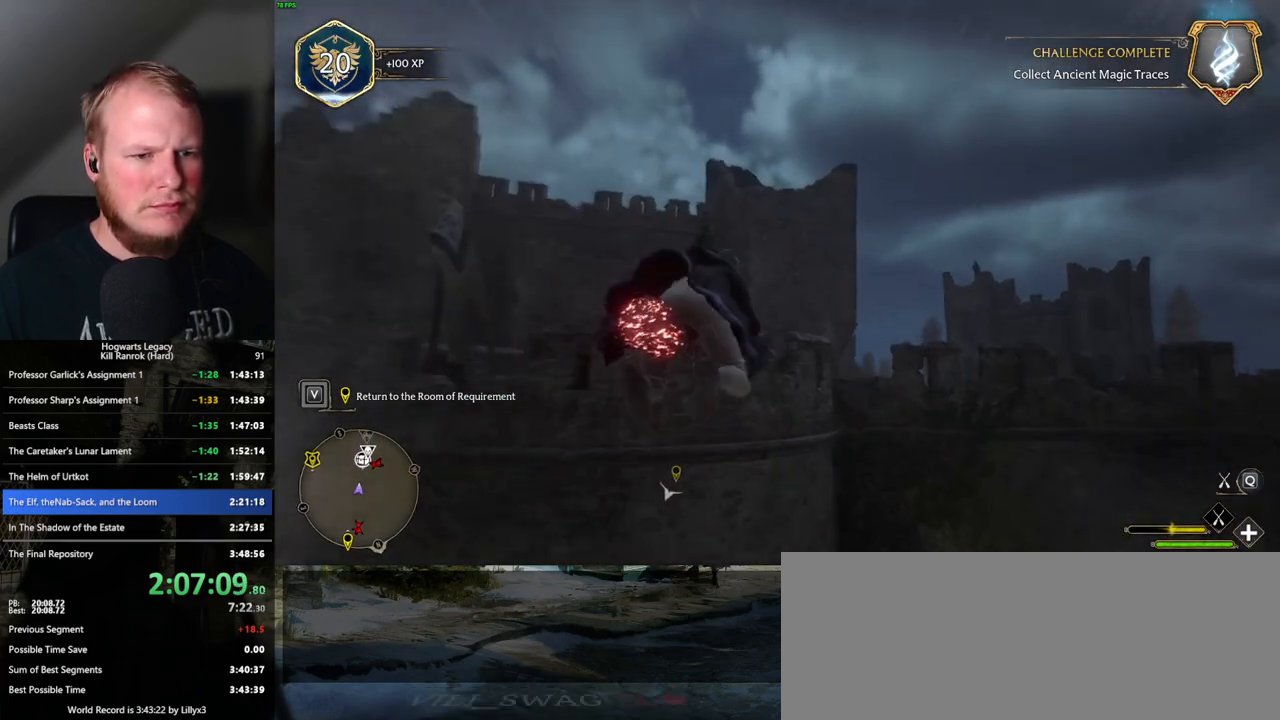
{"keys": ["w"], "mouse": [], "events": [[133, "mouse_left", "up"], [283, "shift_l", "down"], [383, "shift_l", "up"]]}
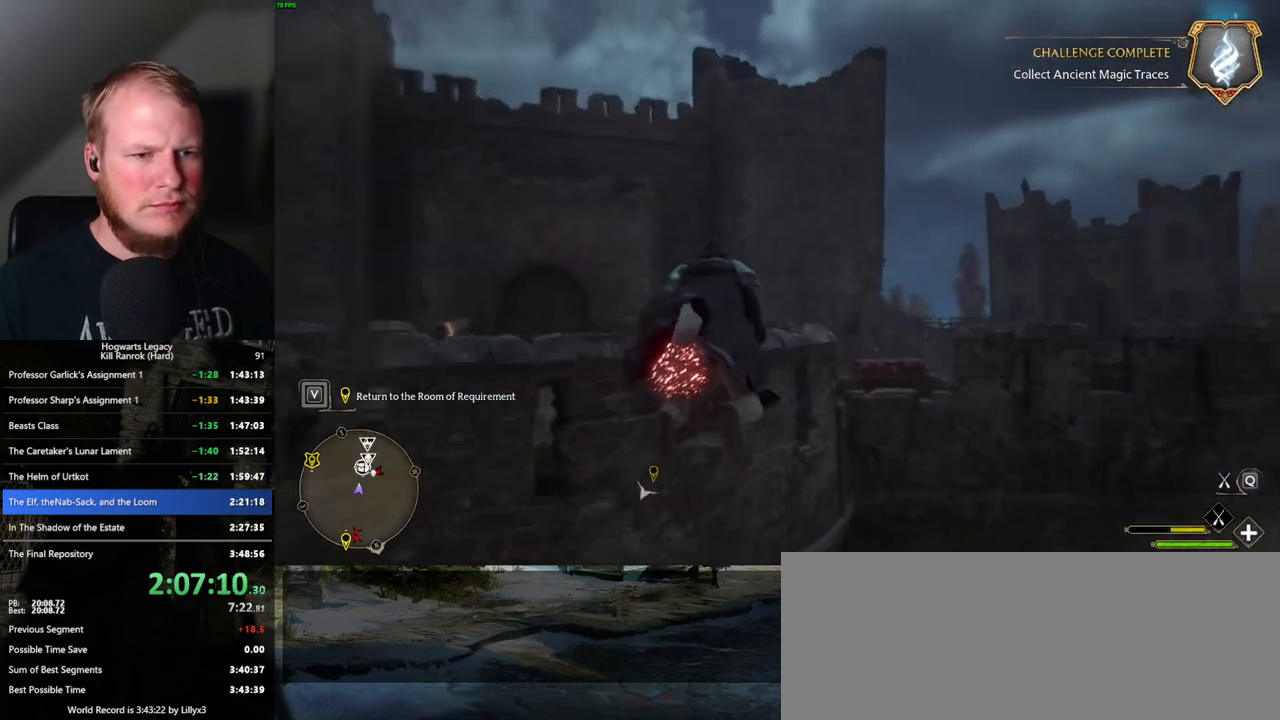
{"keys": ["space", "w"], "mouse": [], "events": [[467, "space", "down"]]}
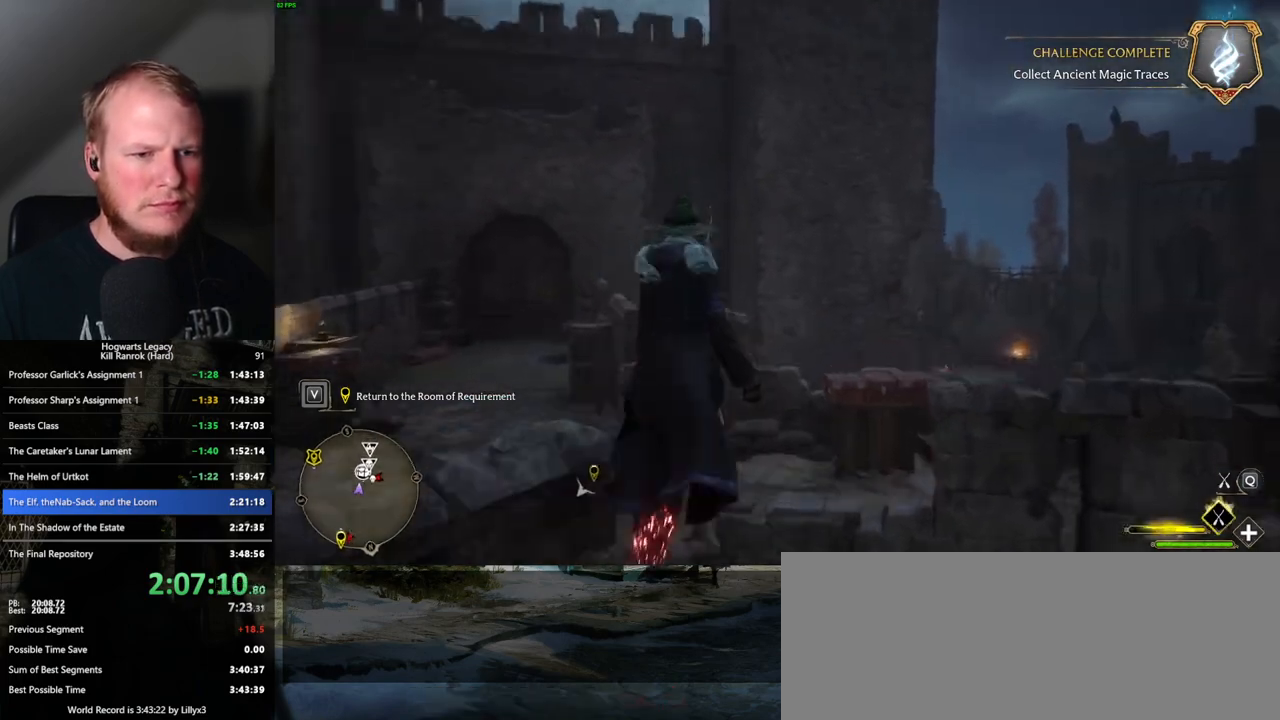
{"keys": ["ctrl_l", "w"], "mouse": [], "events": [[150, "space", "up"], [483, "ctrl_l", "down"]]}
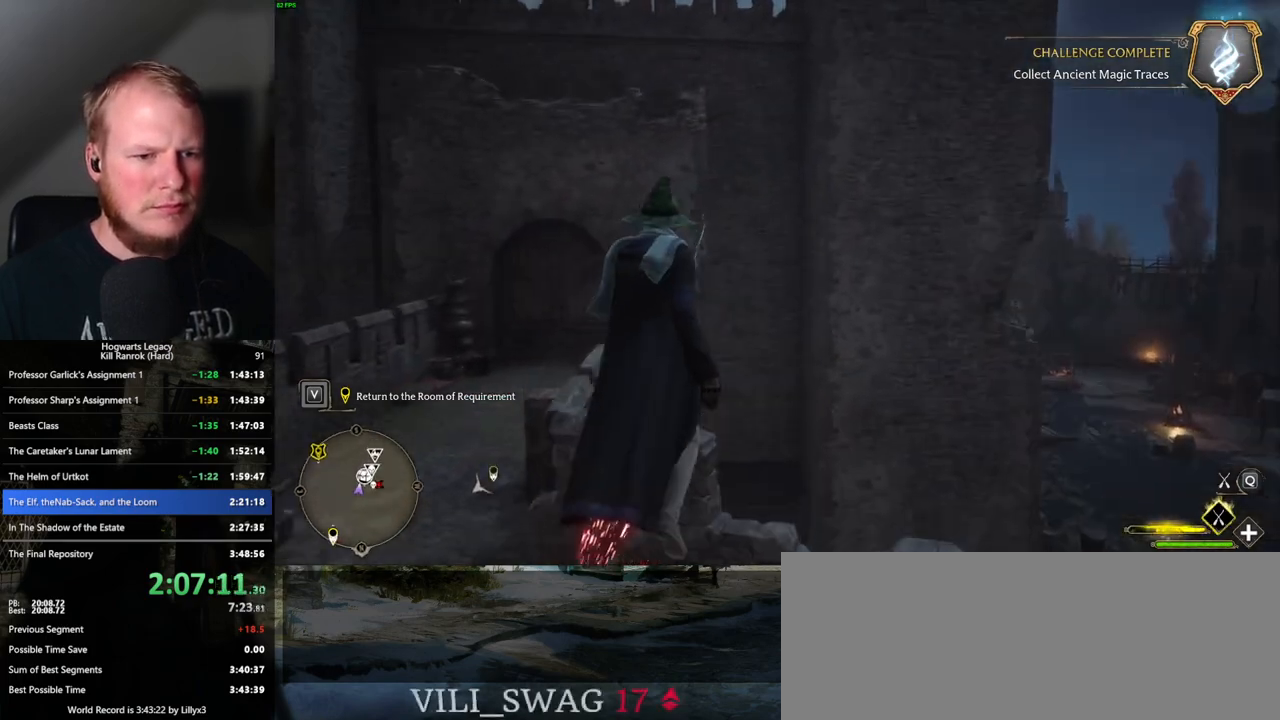
{"keys": ["ctrl_l"], "mouse": [], "events": [[500, "w", "up"]]}
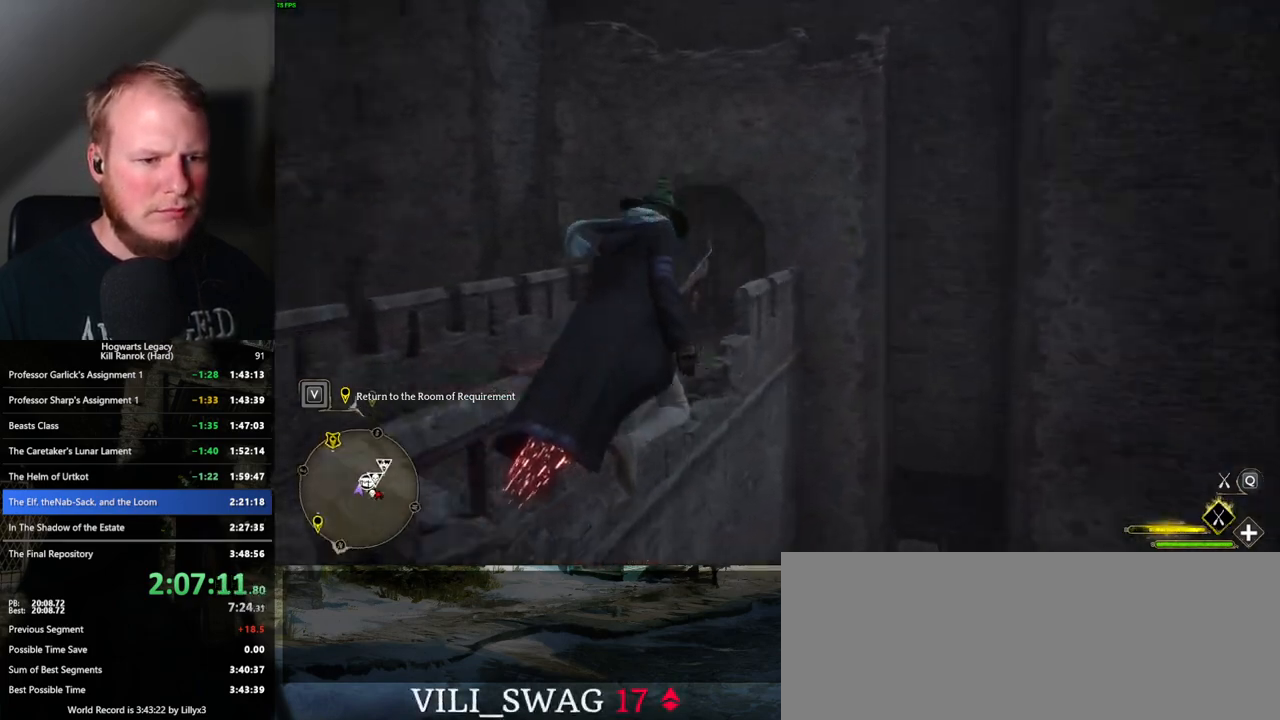
{"keys": ["ctrl_l"], "mouse": [], "events": []}